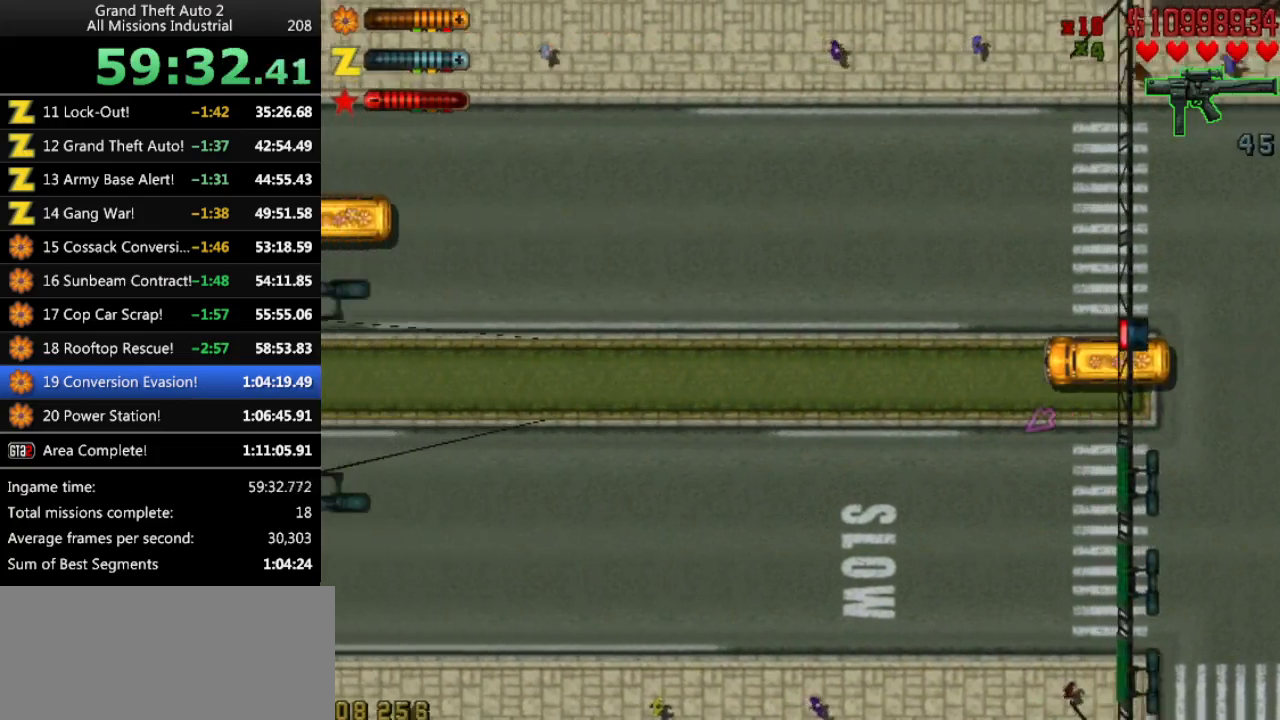
Gameplay with keyboard; each line is a JSON object with the keys held at the frame after it. "events" lists presses ("down") and releases ("up") of "alt", "c", "ctrl", "down", "left", "return", "right", "space", "up", "x" and "y" between this image and that frame as [ms after this image, input, new state], when the widget could be followed in between. No other keys are recorded. Mouse input is not recorded.
{"keys": ["up"], "events": []}
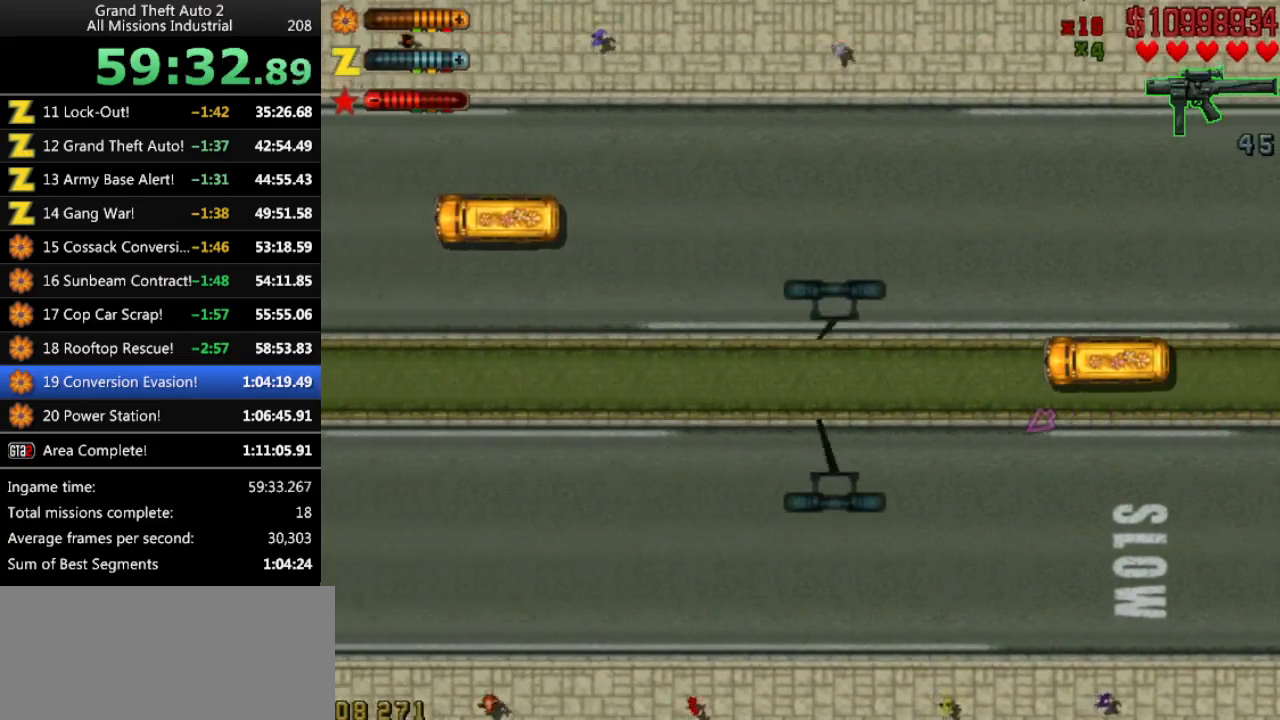
{"keys": ["up"], "events": []}
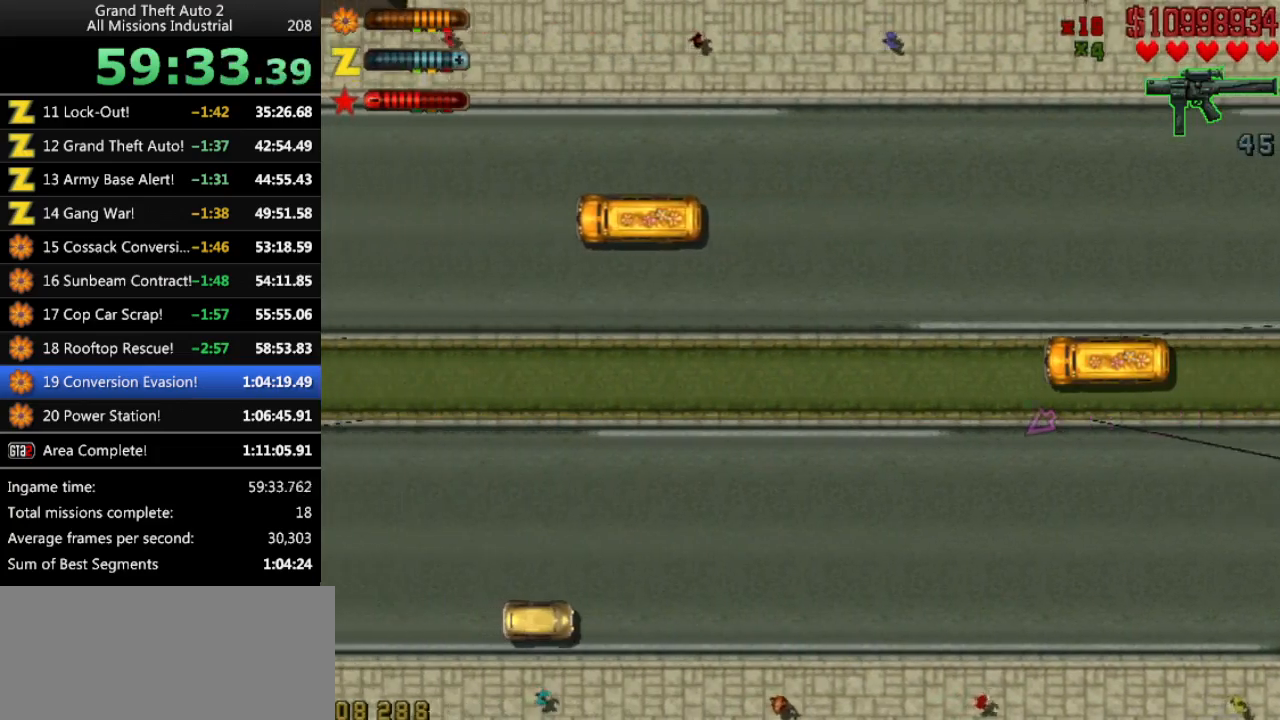
{"keys": ["up"], "events": []}
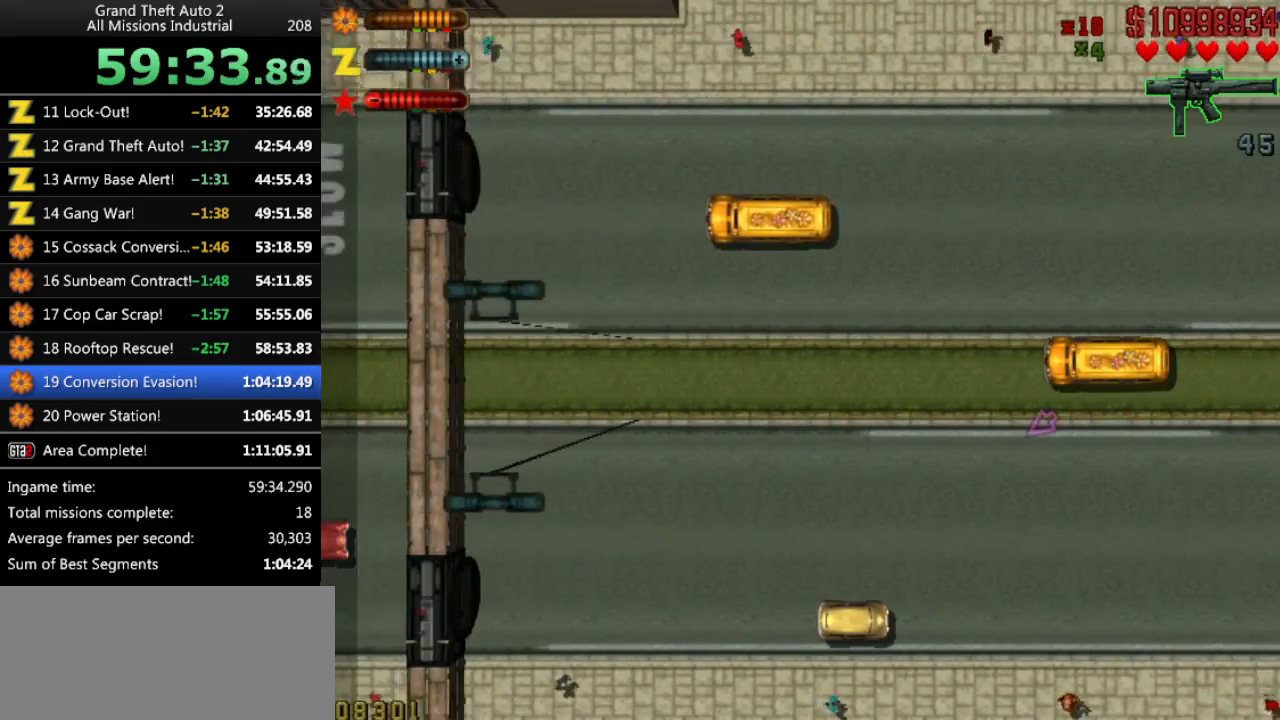
{"keys": ["up"], "events": []}
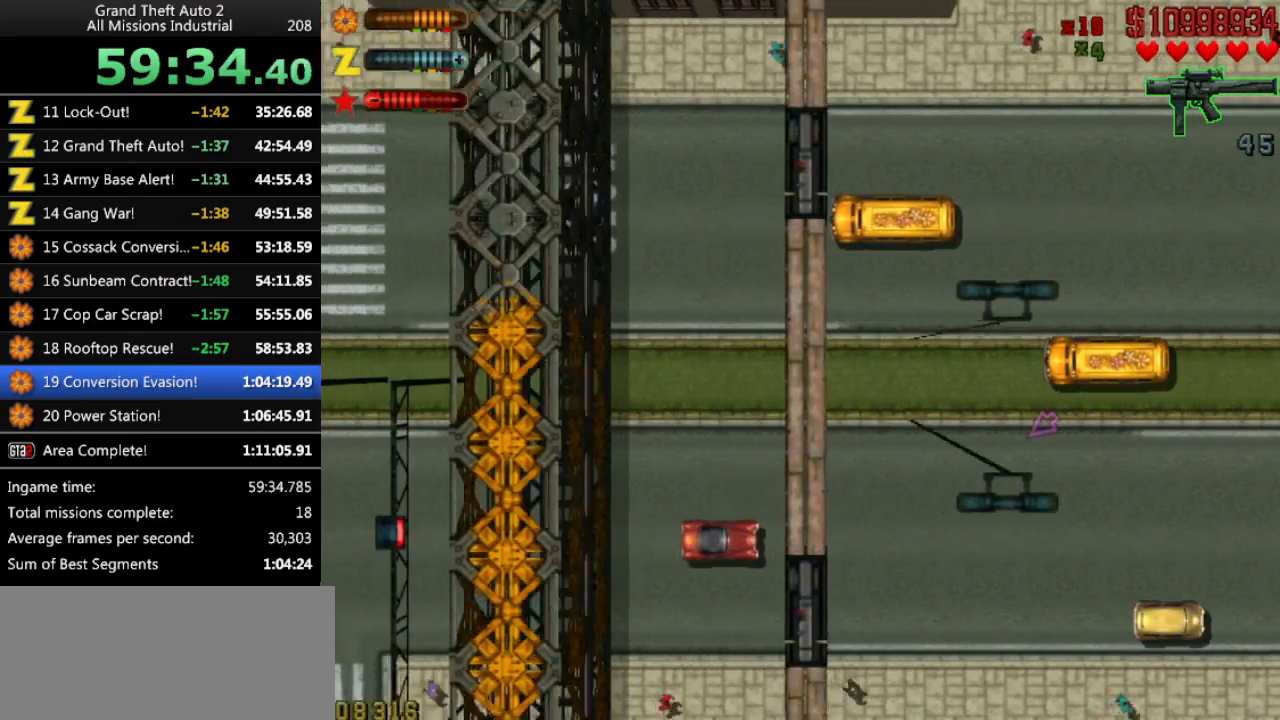
{"keys": ["up"], "events": []}
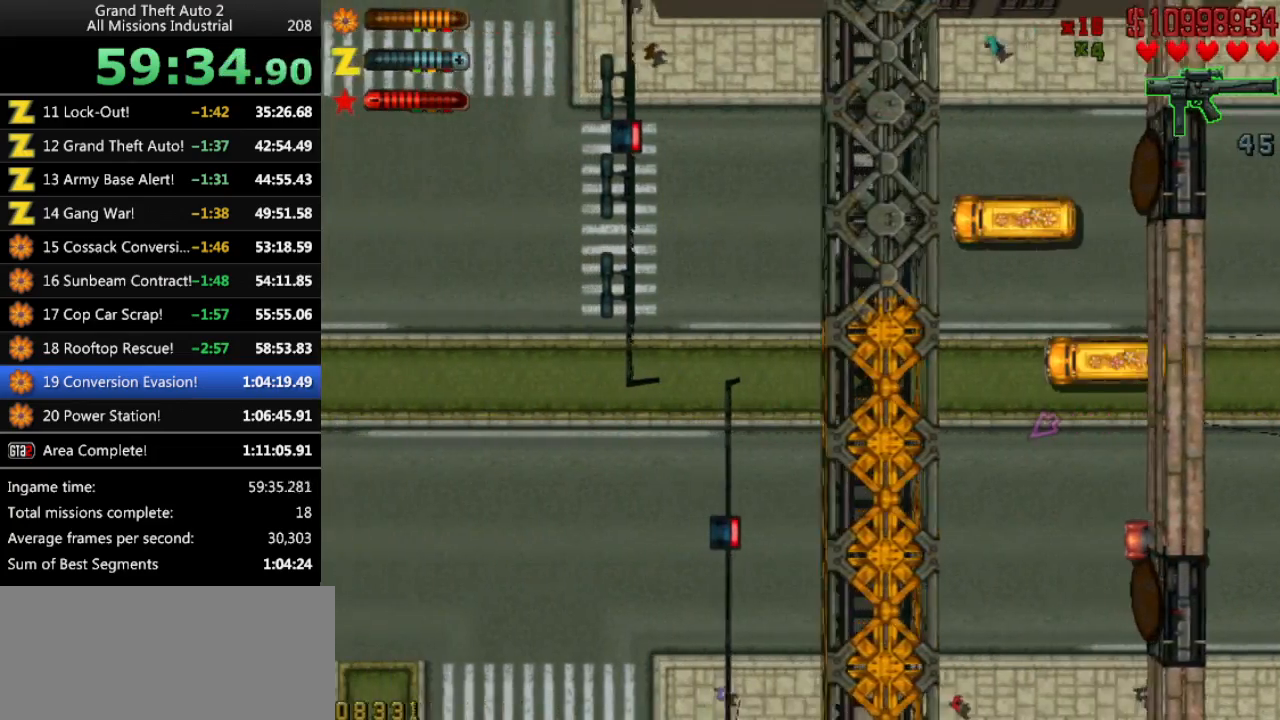
{"keys": ["left", "up"], "events": [[383, "left", "down"]]}
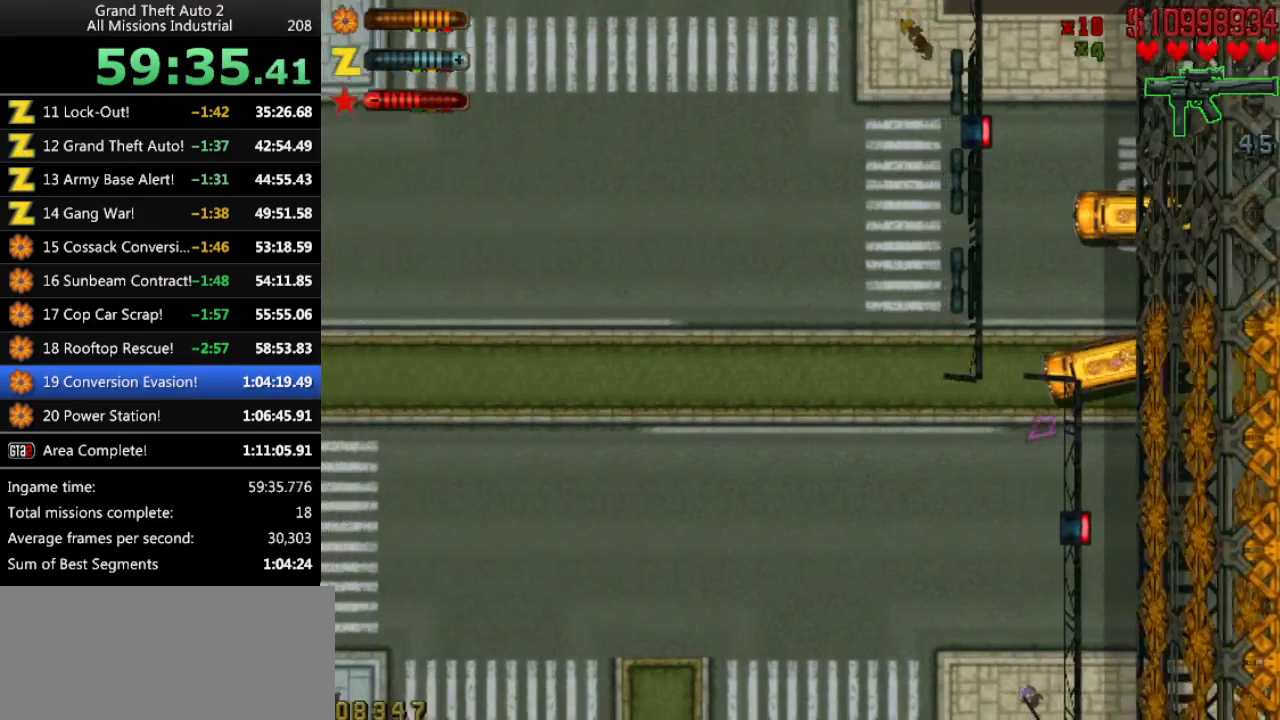
{"keys": ["up"], "events": [[66, "left", "up"]]}
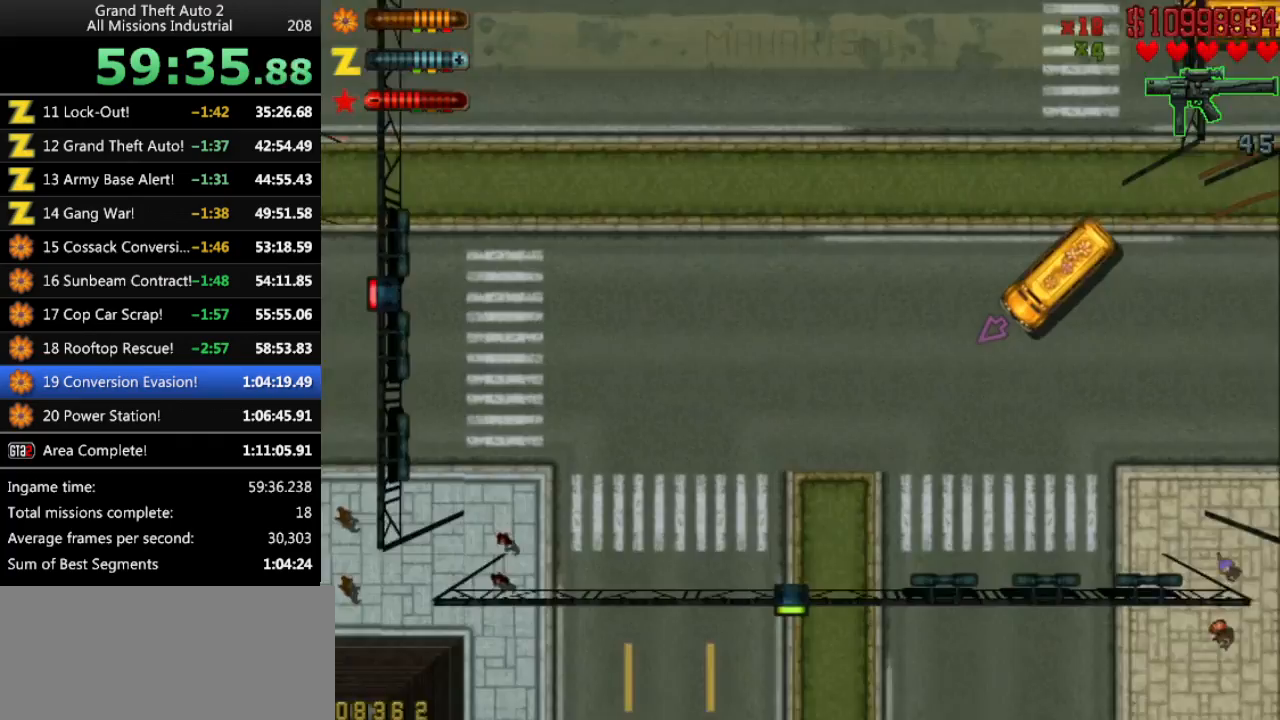
{"keys": ["up"], "events": [[183, "left", "down"], [316, "left", "up"]]}
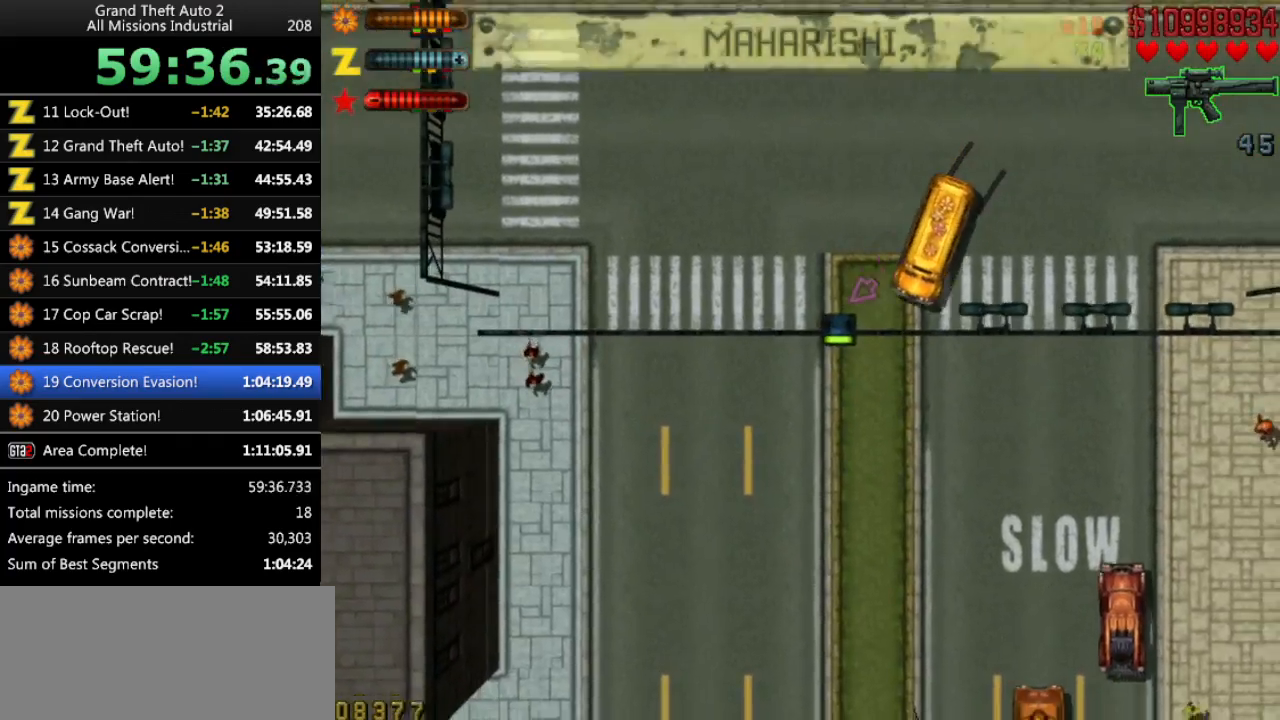
{"keys": ["up"], "events": [[183, "left", "down"], [233, "left", "up"]]}
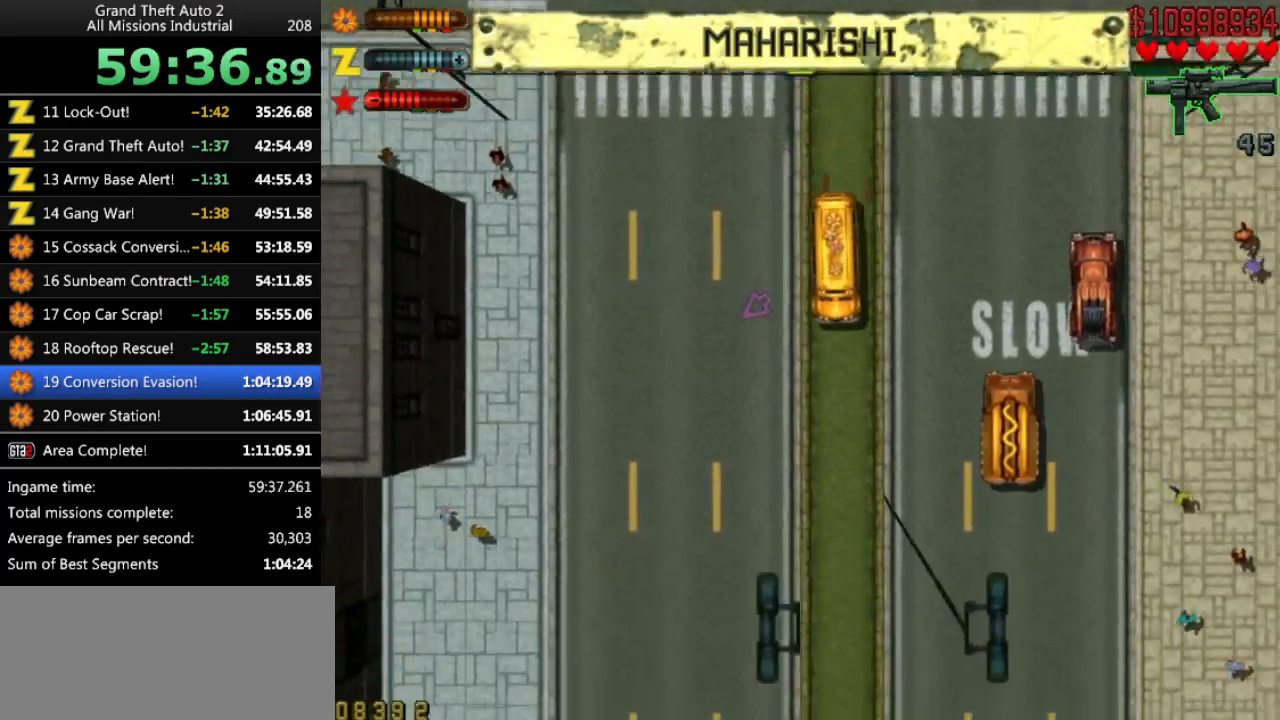
{"keys": ["up"], "events": [[350, "right", "down"], [400, "right", "up"]]}
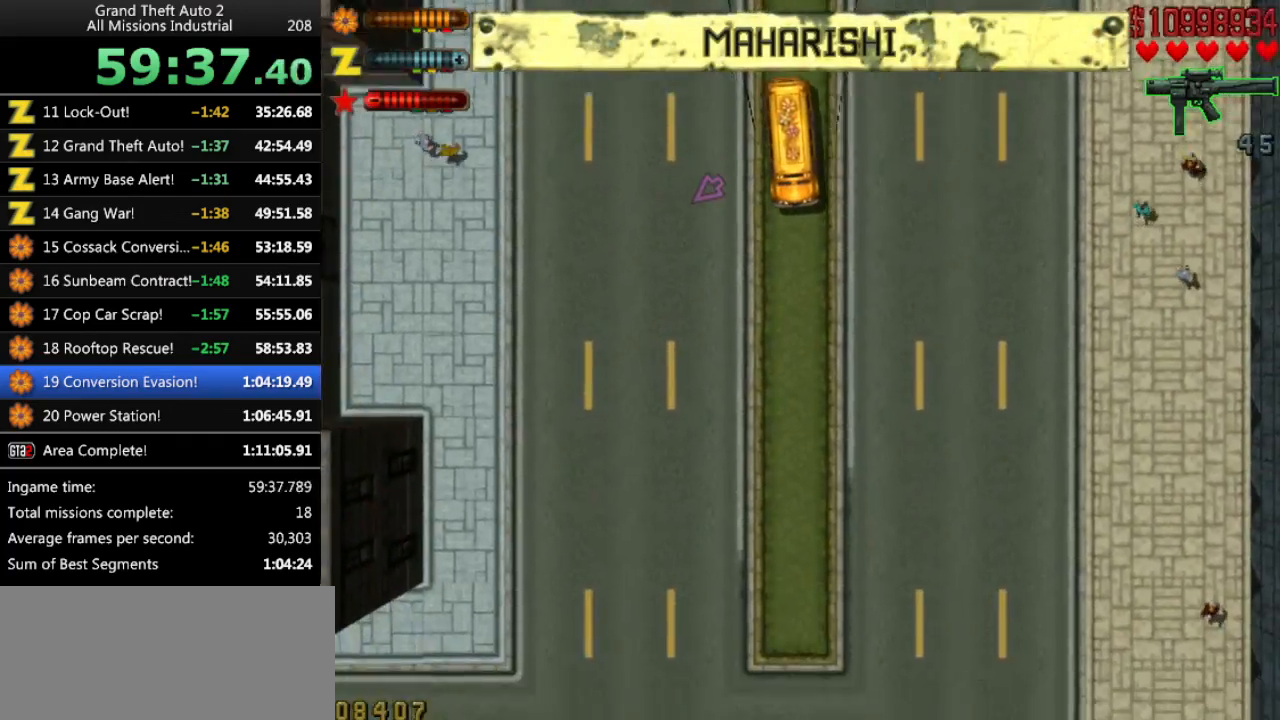
{"keys": ["up"], "events": []}
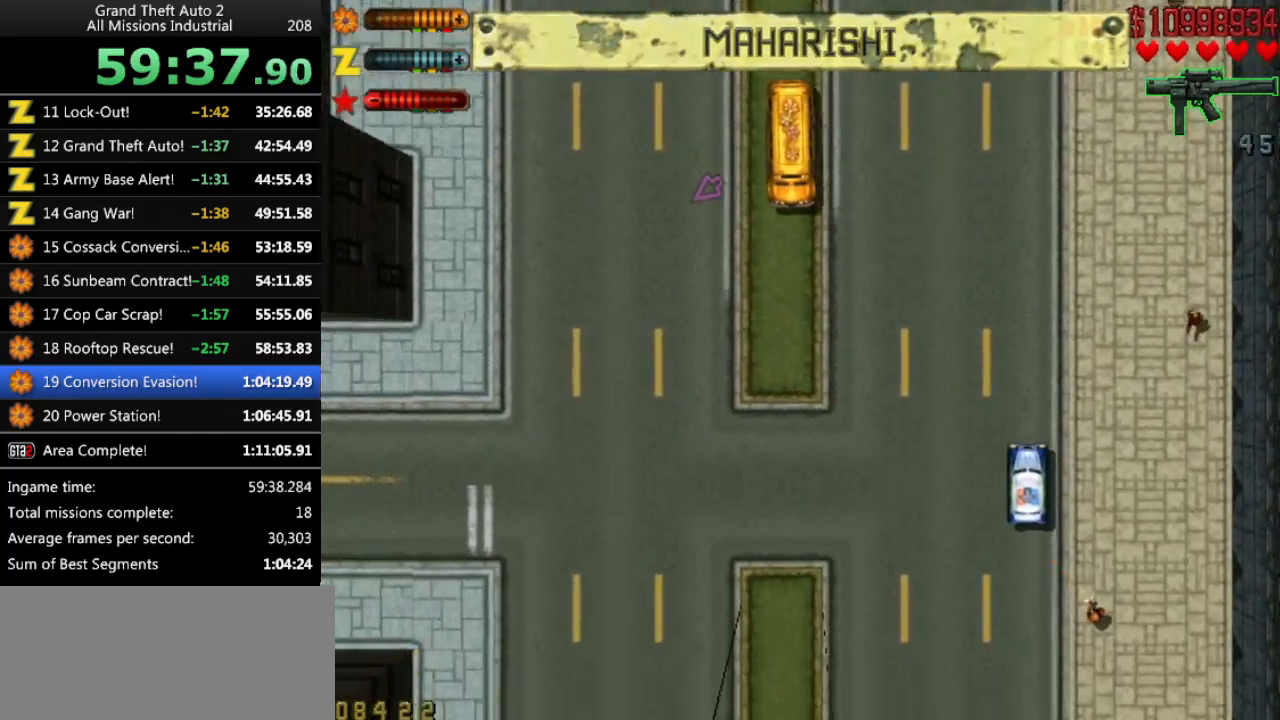
{"keys": ["up"], "events": []}
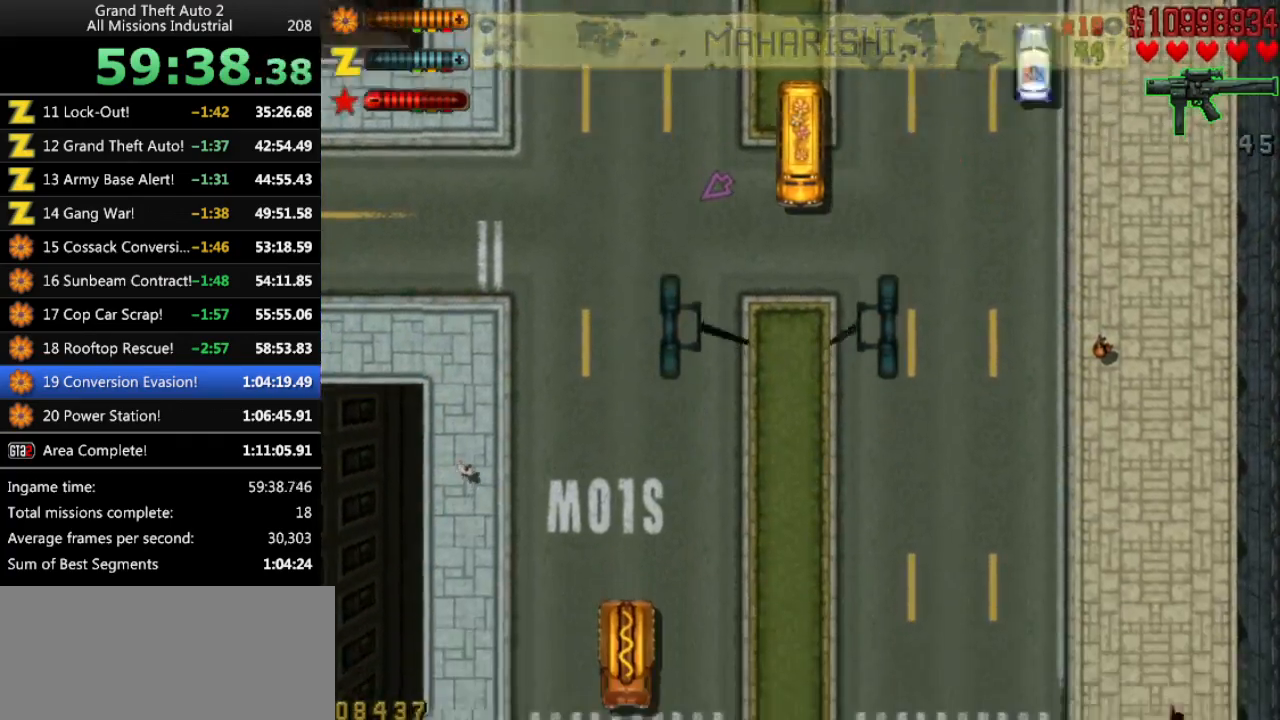
{"keys": ["up"], "events": []}
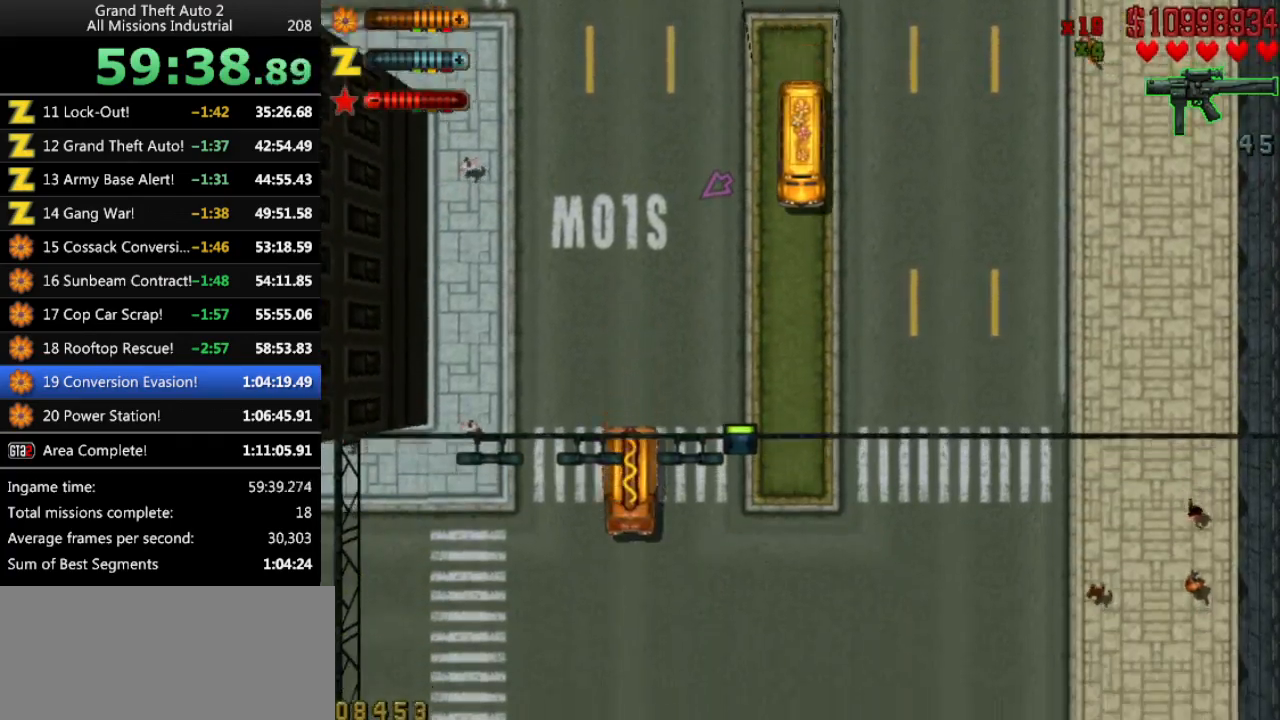
{"keys": ["up"], "events": []}
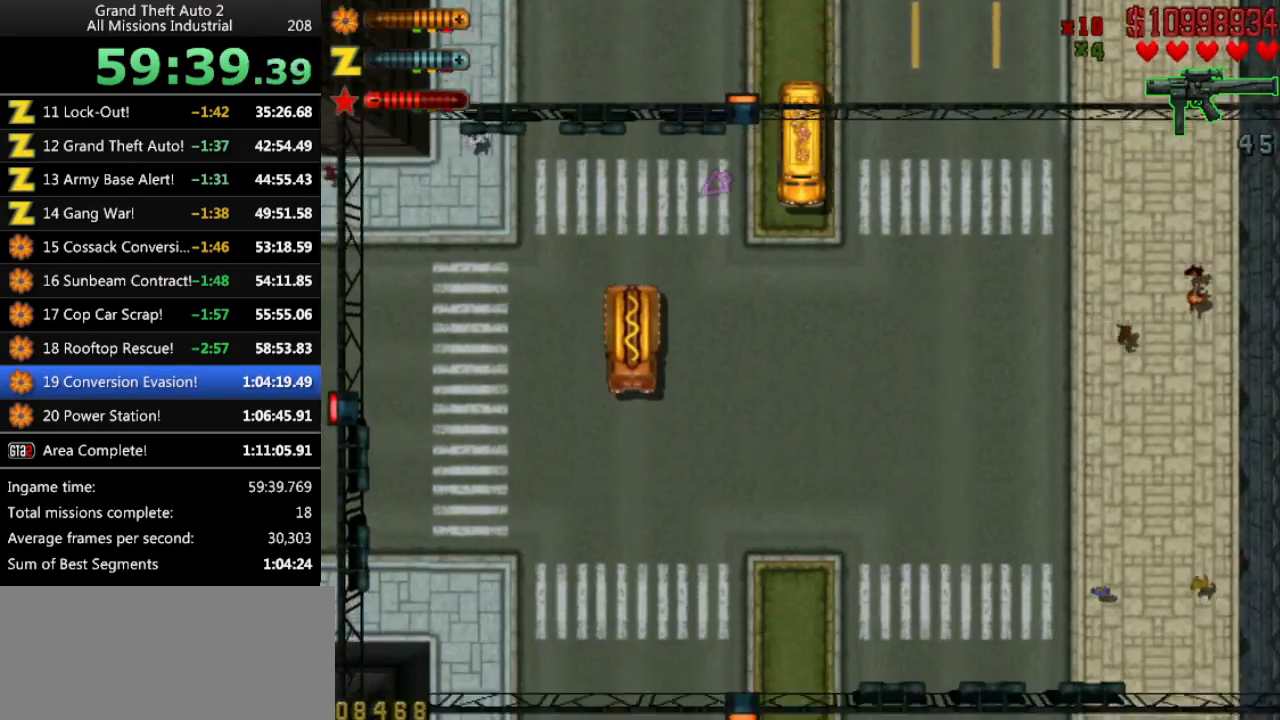
{"keys": ["up"], "events": []}
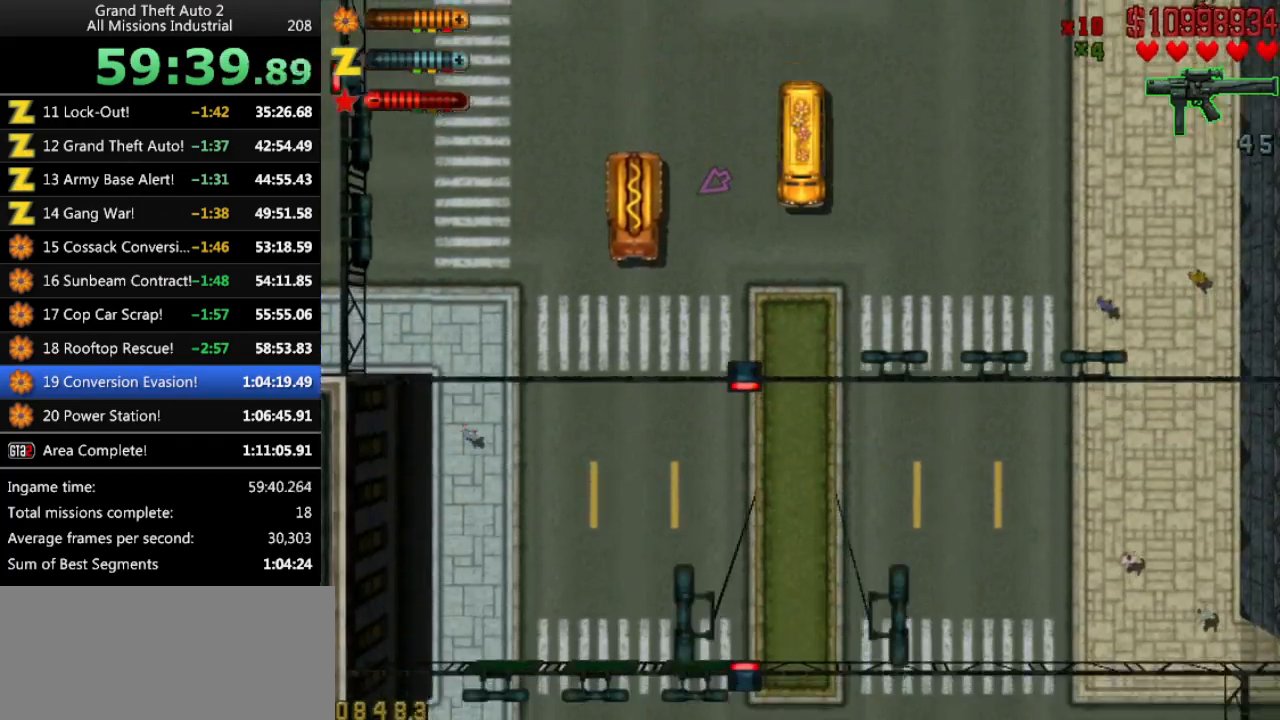
{"keys": ["up"], "events": []}
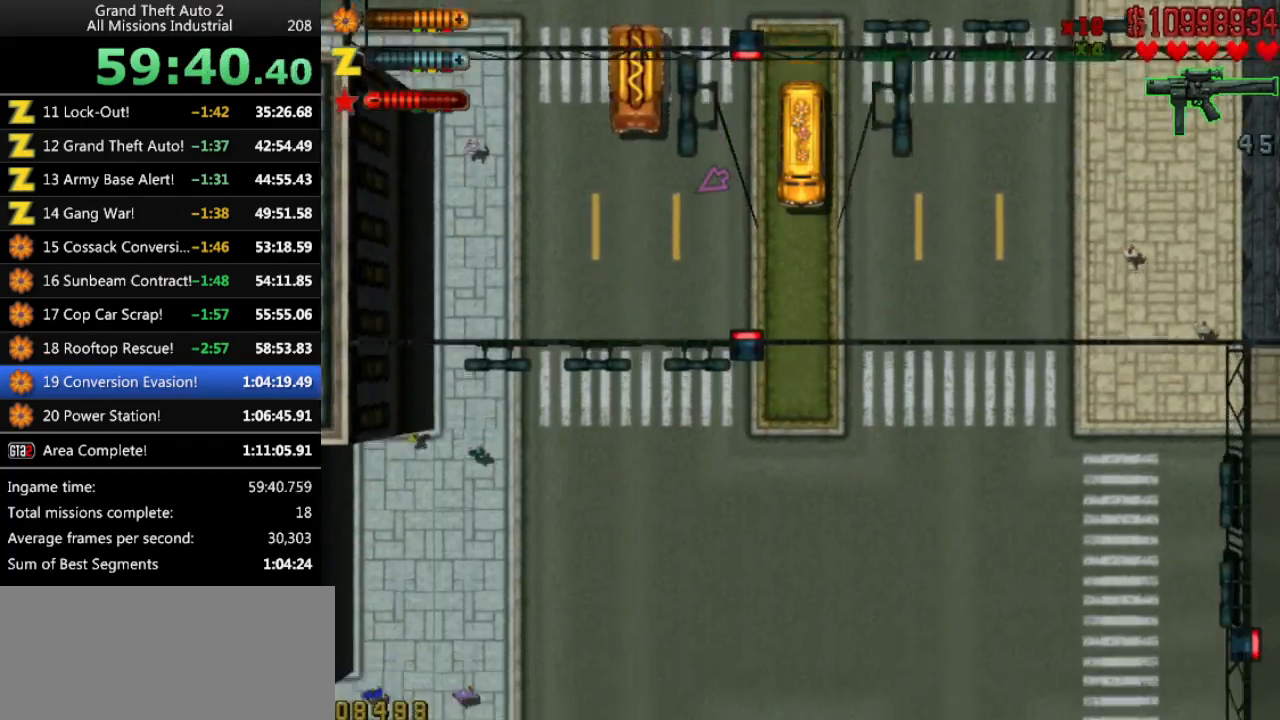
{"keys": ["up"], "events": []}
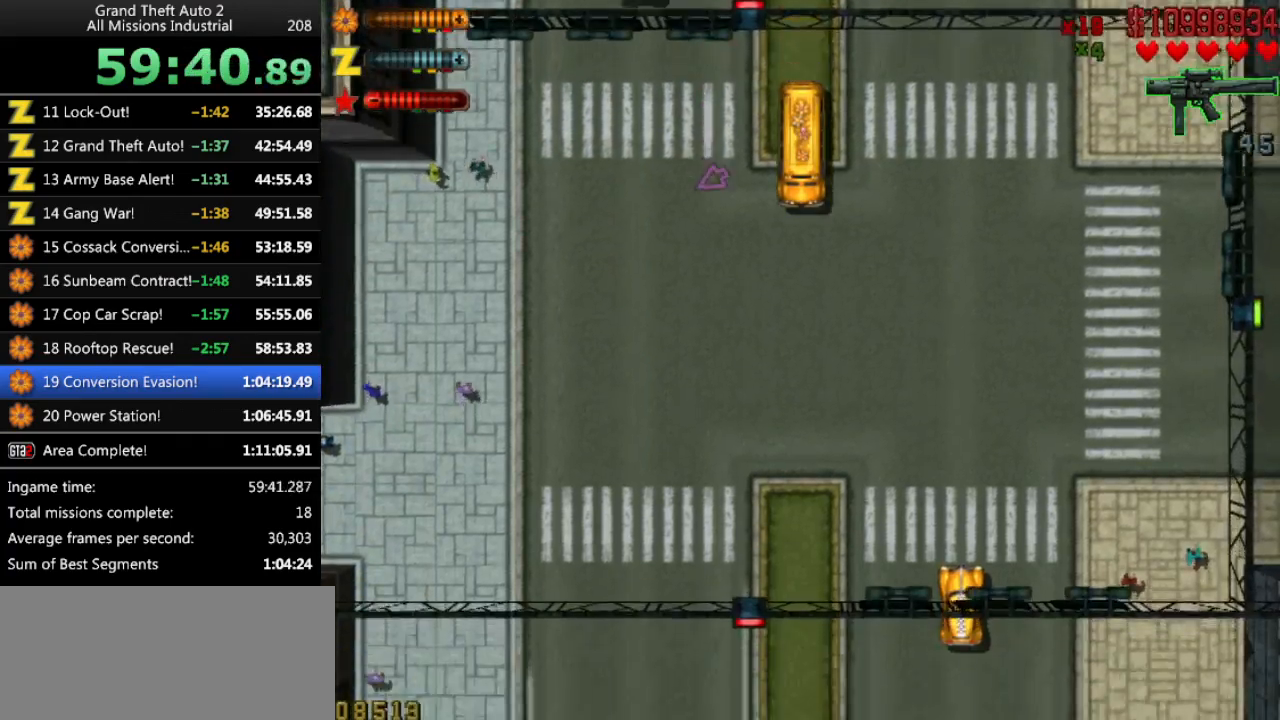
{"keys": ["up"], "events": []}
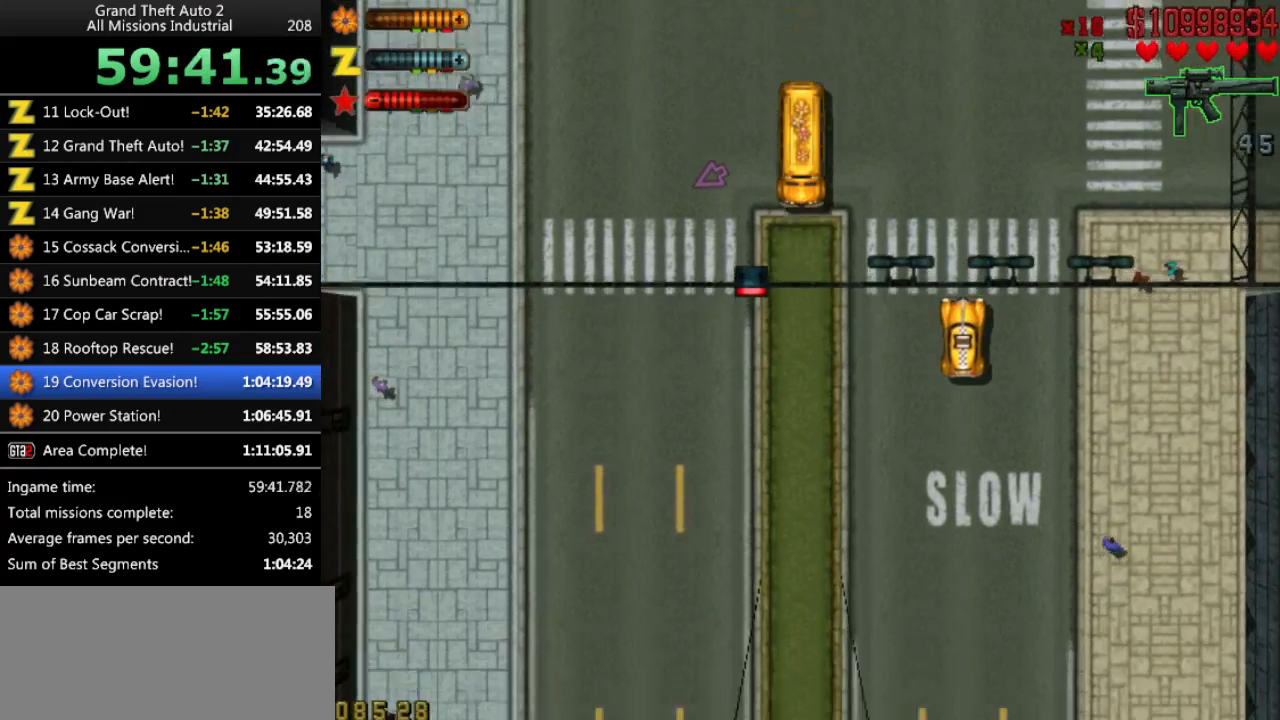
{"keys": ["up"], "events": []}
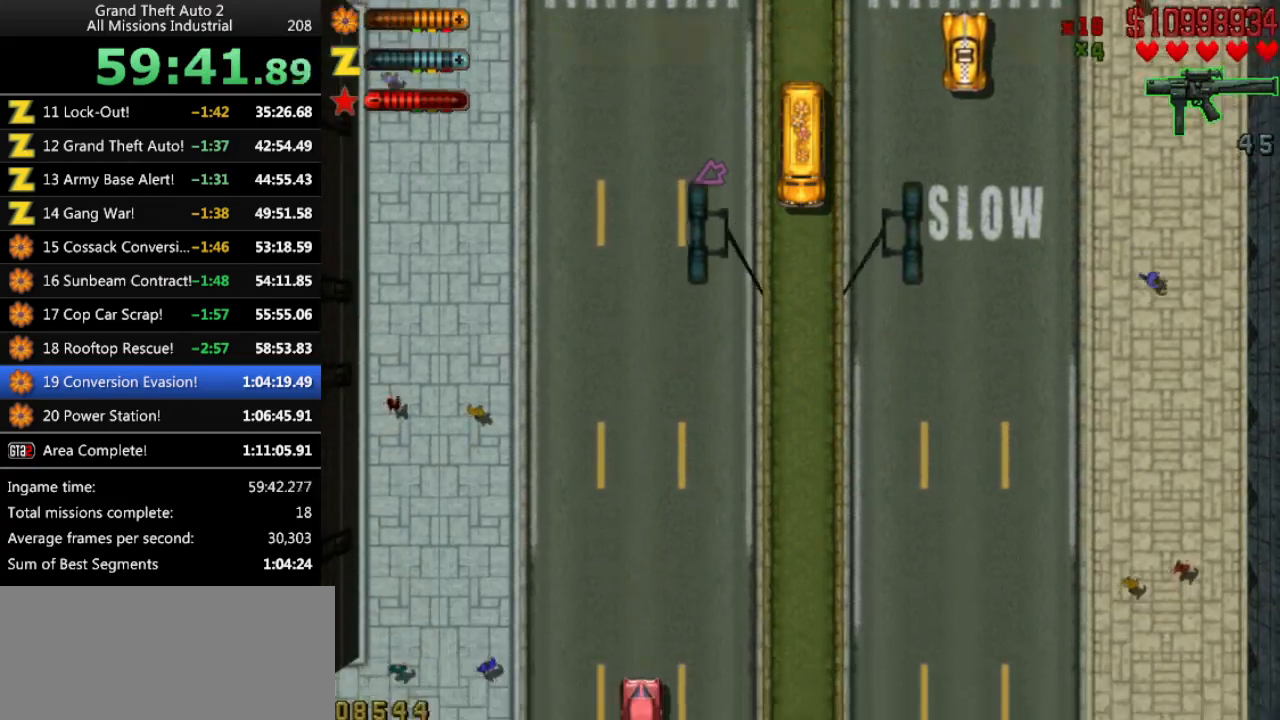
{"keys": ["up"], "events": []}
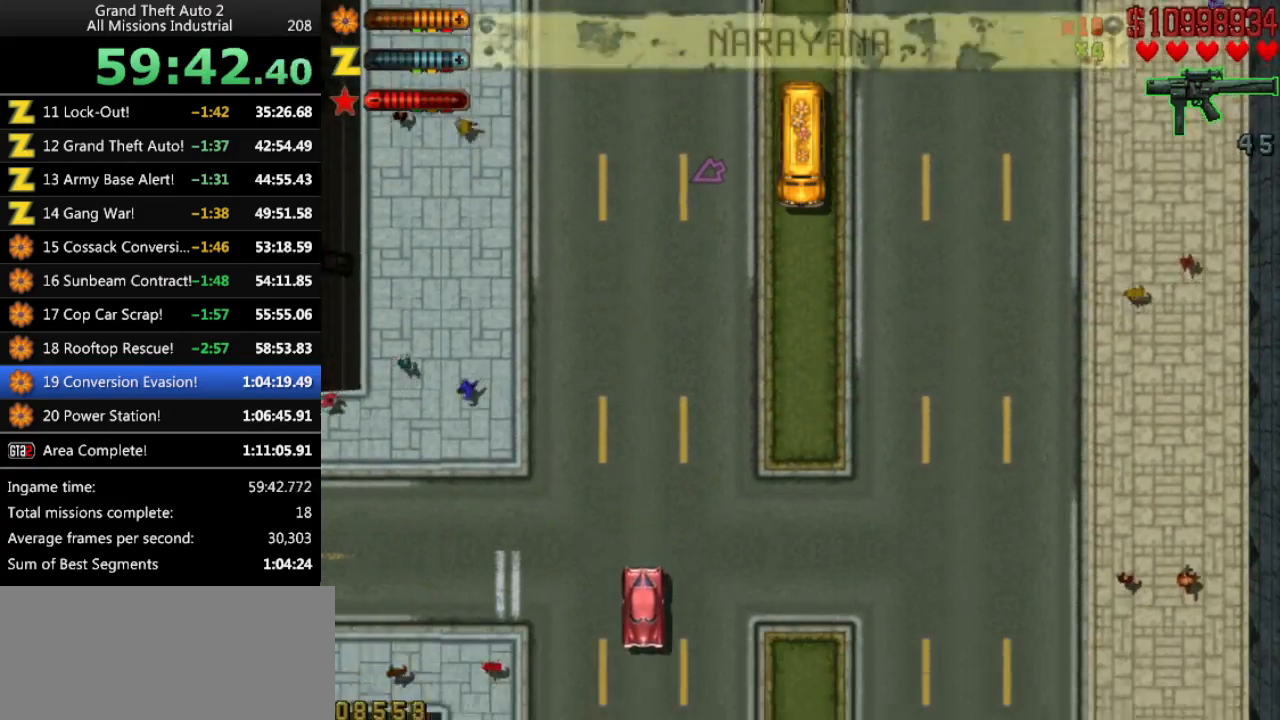
{"keys": ["up"], "events": []}
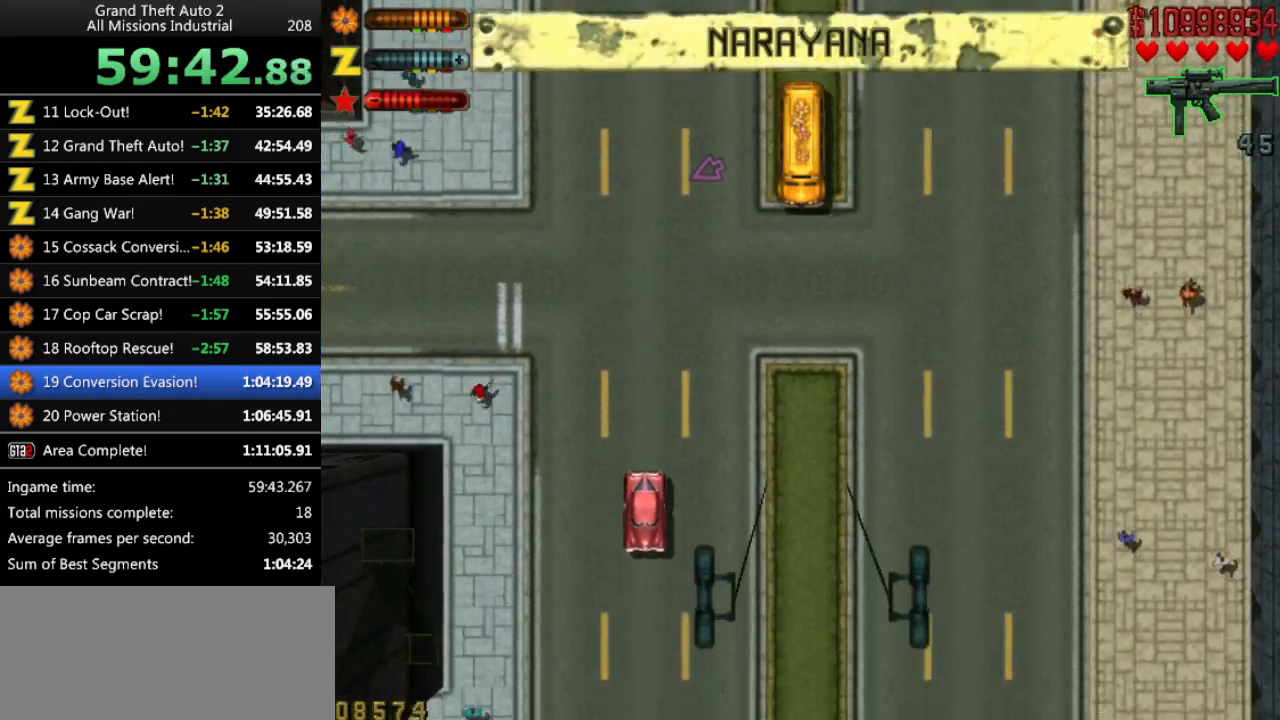
{"keys": ["up"], "events": []}
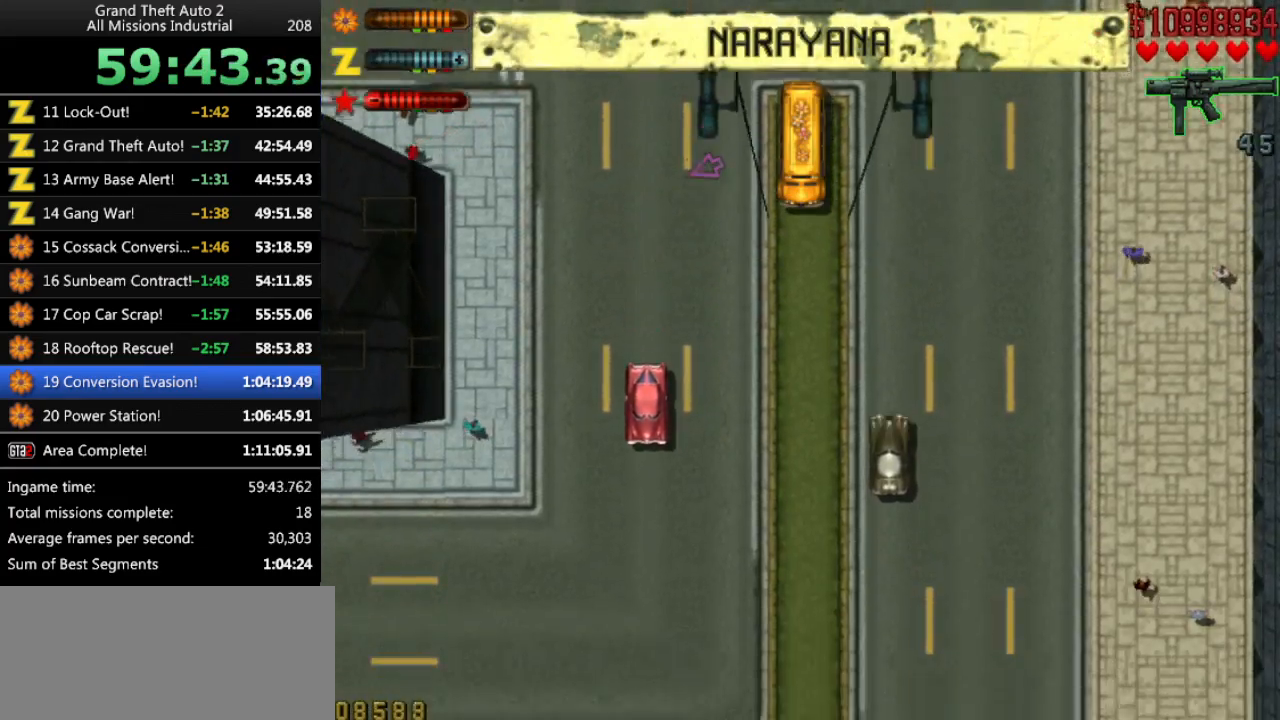
{"keys": ["right", "up"], "events": [[350, "right", "down"]]}
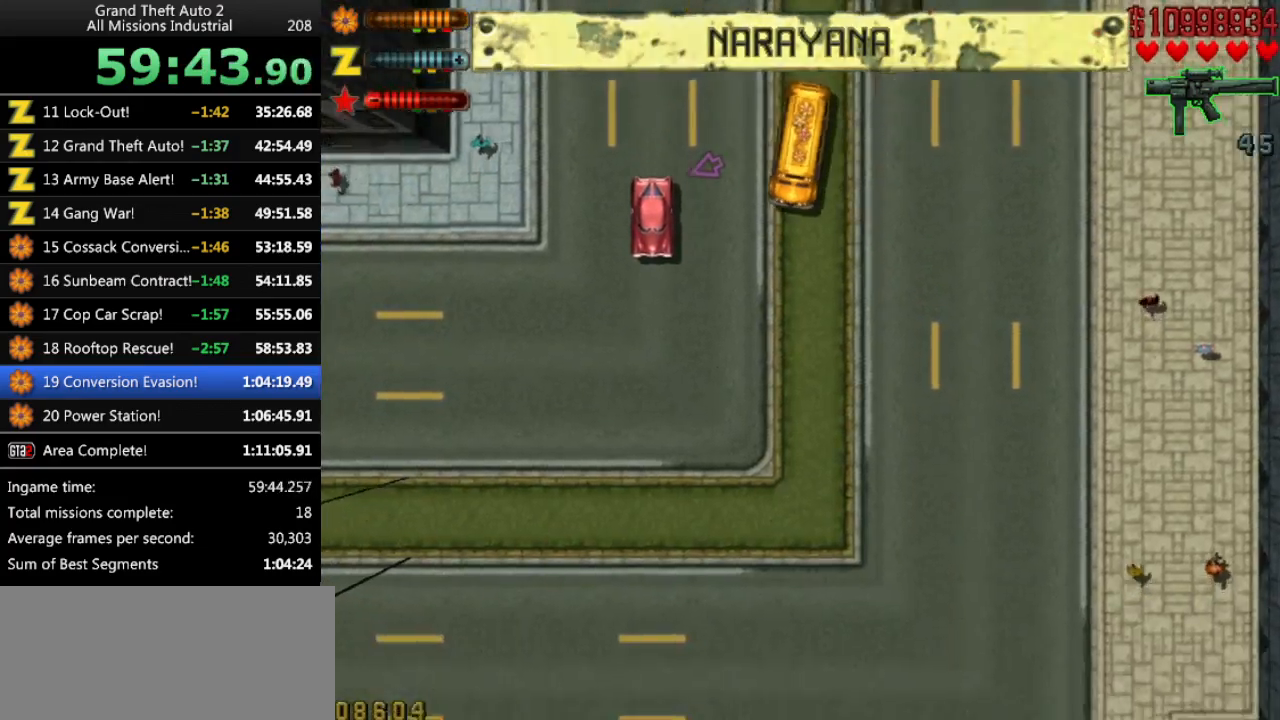
{"keys": ["right", "up"], "events": [[83, "right", "up"], [500, "right", "down"]]}
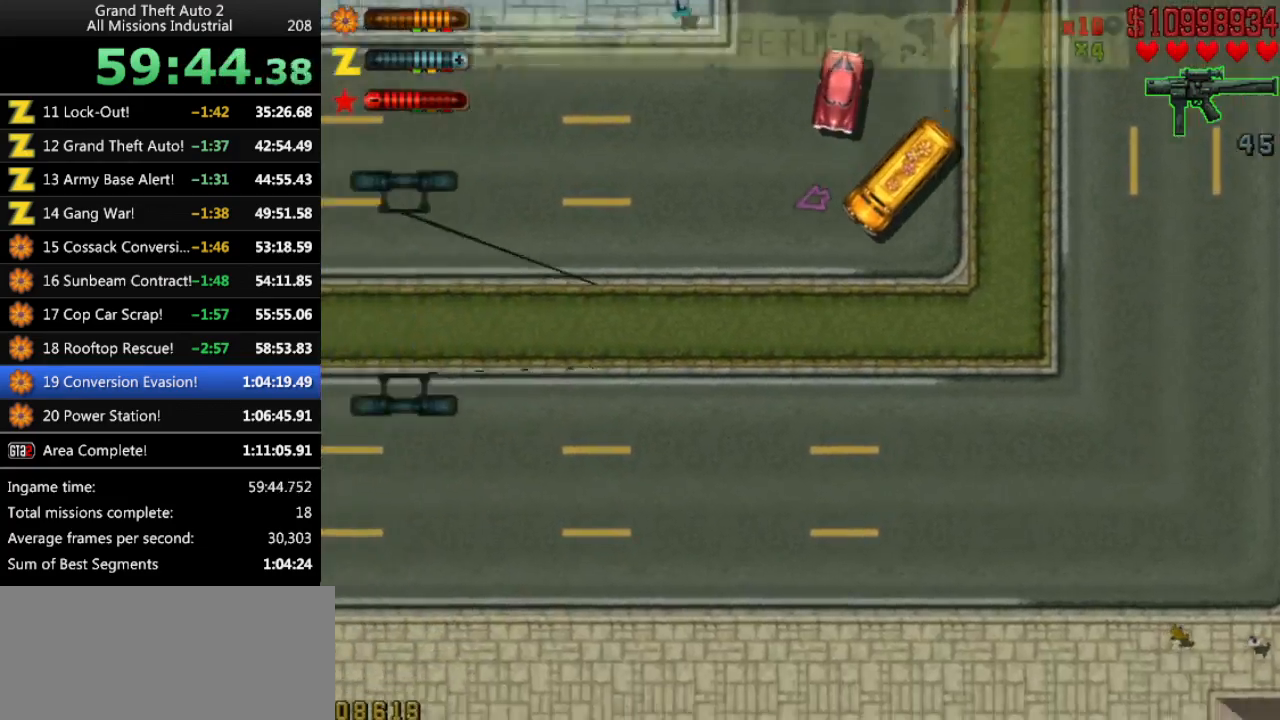
{"keys": ["right", "up"], "events": [[100, "right", "up"], [466, "right", "down"]]}
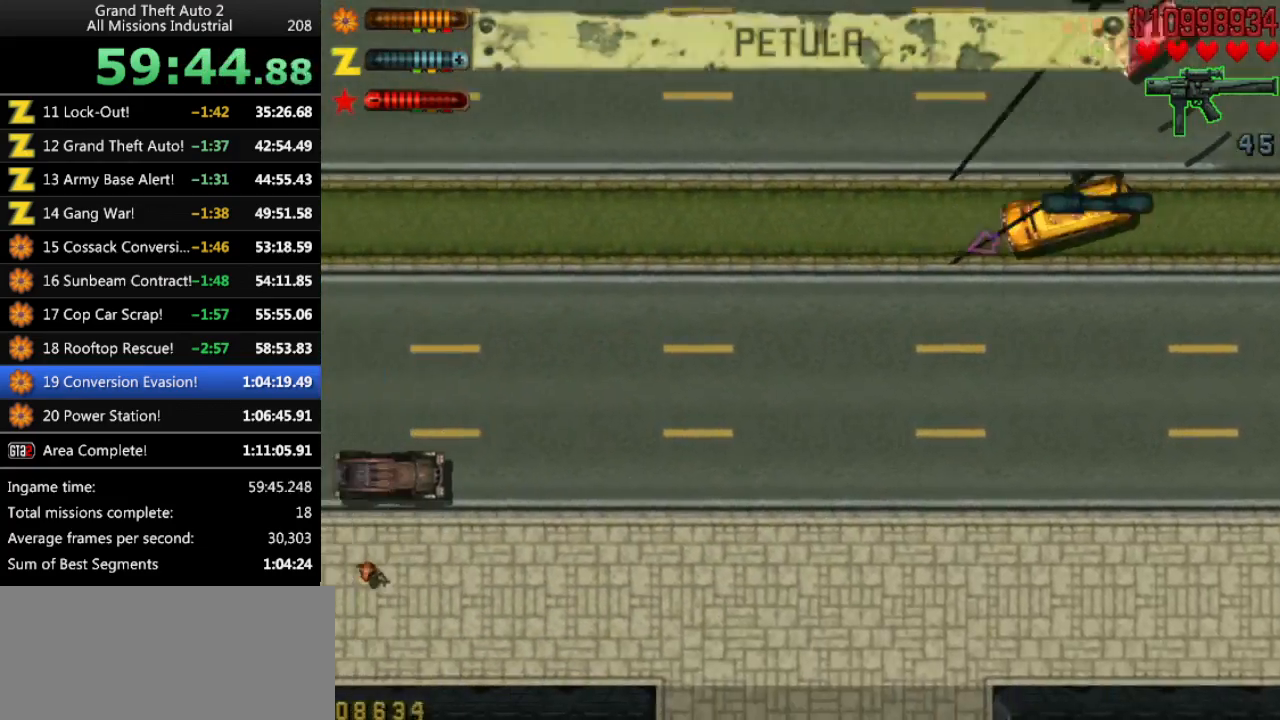
{"keys": ["up"], "events": [[66, "right", "up"]]}
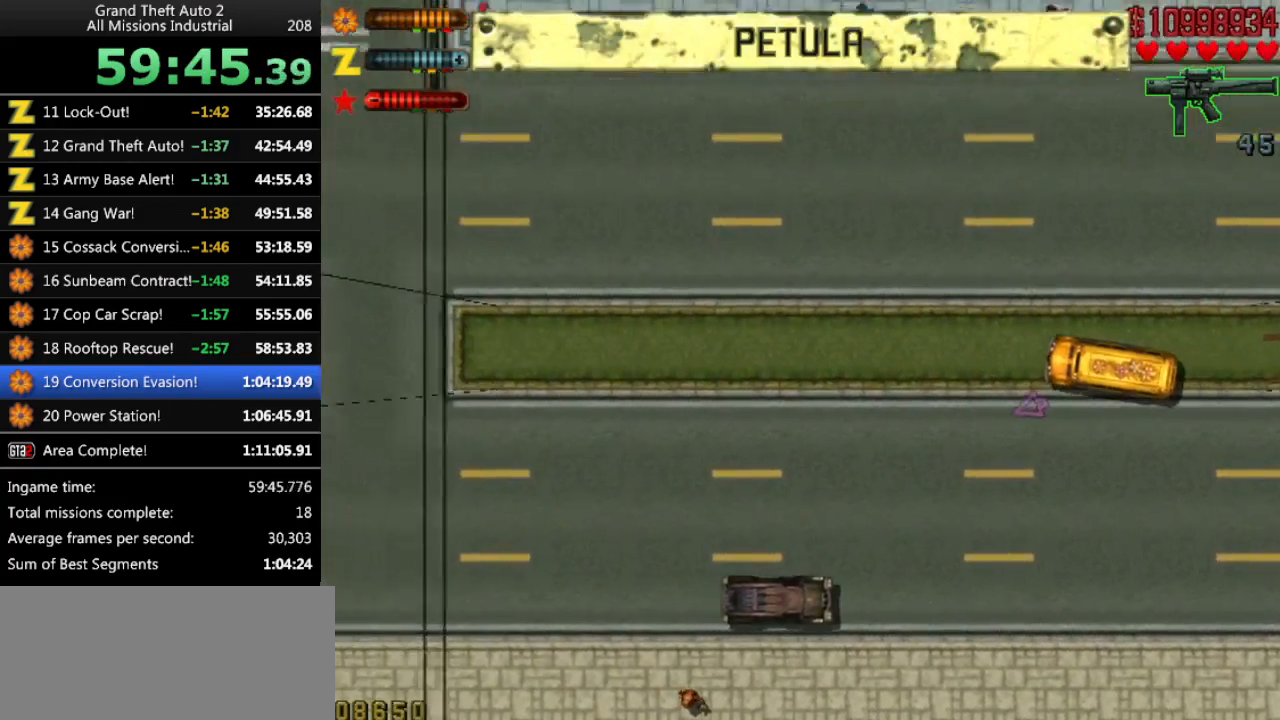
{"keys": ["up"], "events": [[183, "left", "down"], [266, "left", "up"]]}
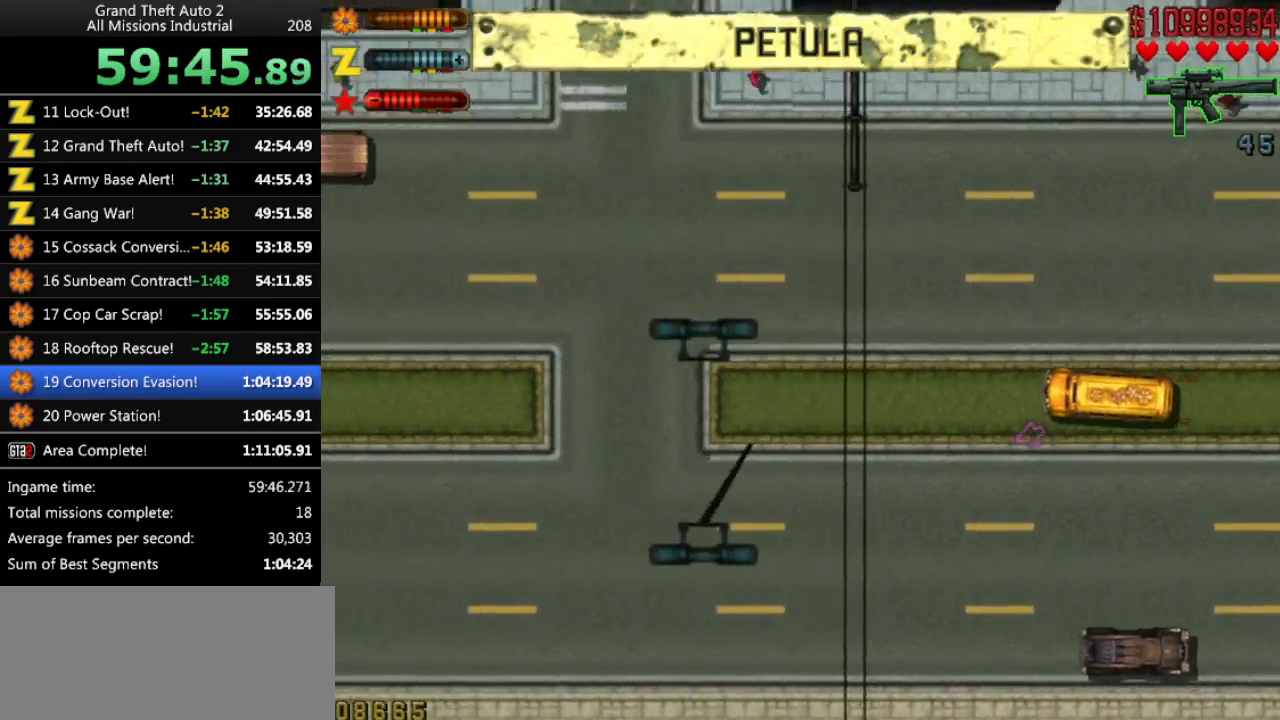
{"keys": ["up"], "events": [[233, "left", "down"], [283, "left", "up"]]}
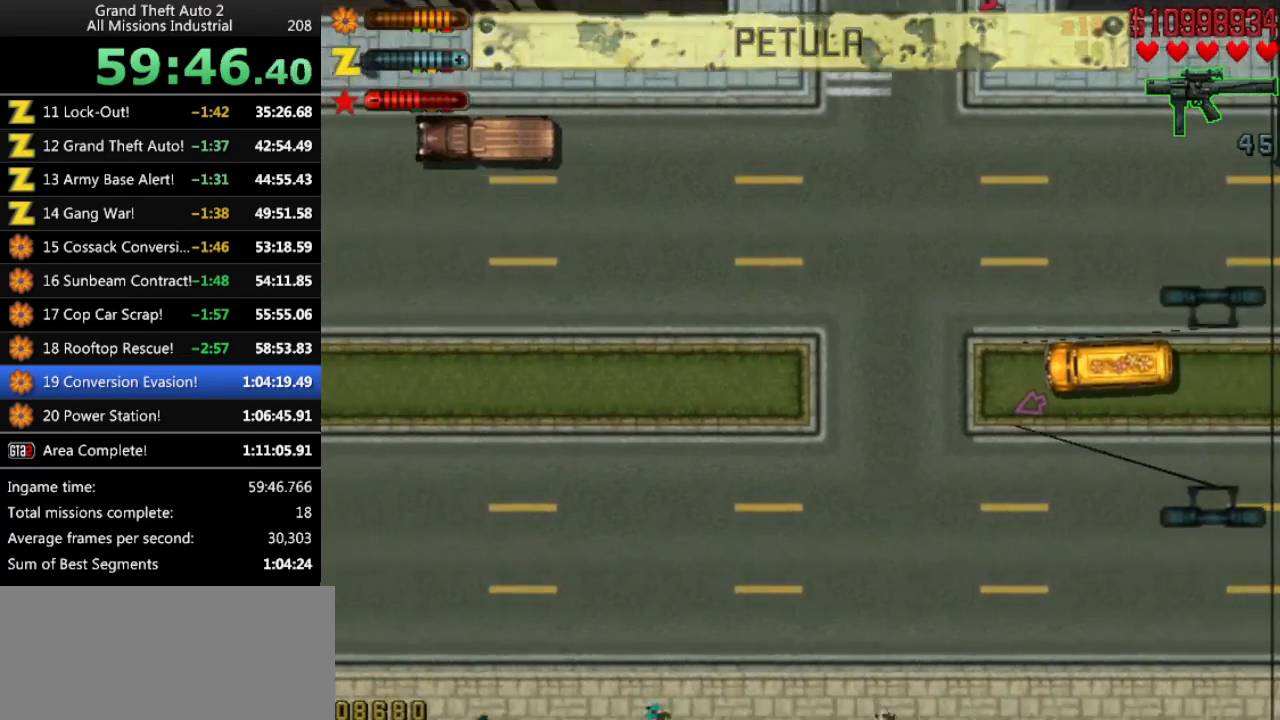
{"keys": ["up"], "events": [[350, "right", "down"], [400, "right", "up"]]}
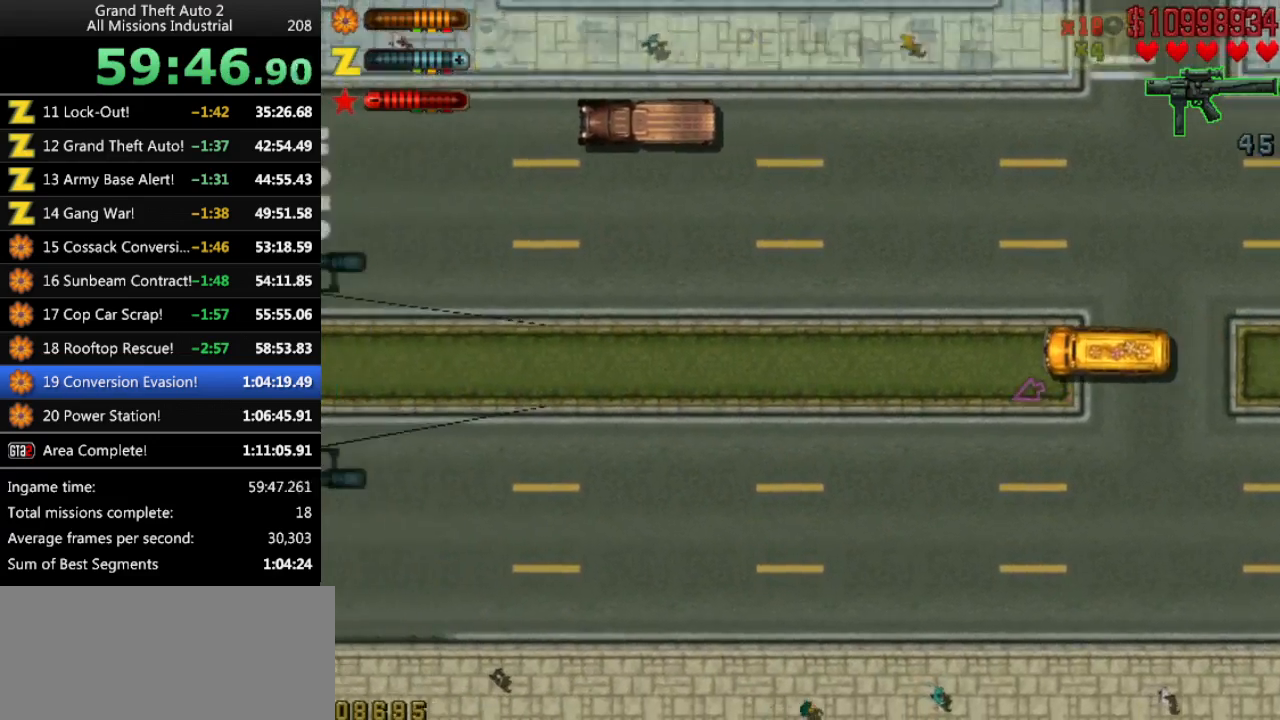
{"keys": ["up"], "events": []}